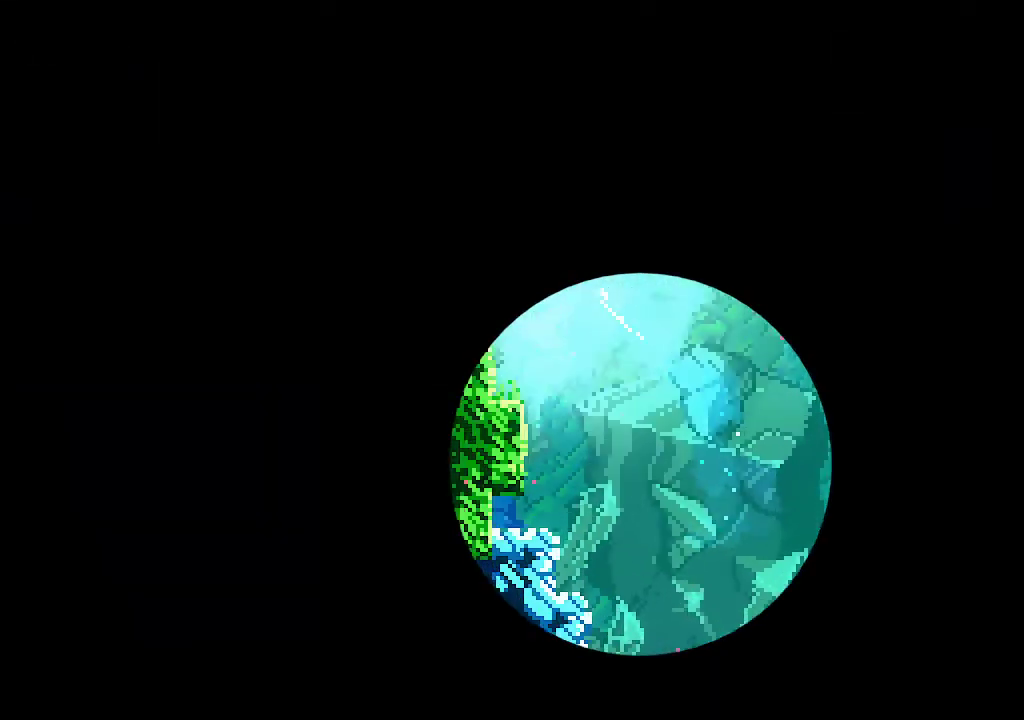
Gameplay with a controller (Xbox layout); each line is a JSON object with the inputs held at the frame after it (dt_ms = milliseconds from this image to that frame). "events" lists button and stick changes between this image and that frame as [ms after this image, input, new state], when the widget could be followed in between.
{"dt_ms": 500, "buttons": ["L2"], "left_stick": "up-left", "right_stick": "center", "events": [[33, "R2", "down"], [167, "R2", "up"], [267, "R2", "down"], [450, "L2", "down"], [483, "R2", "up"]]}
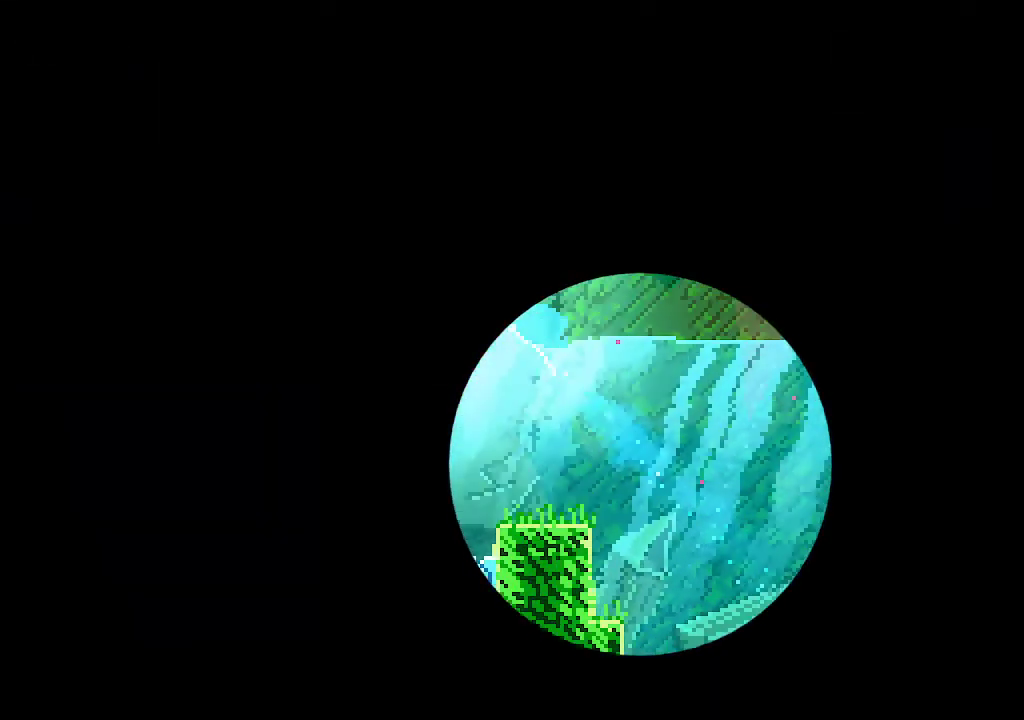
{"dt_ms": 500, "buttons": ["A", "L2"], "left_stick": "center", "right_stick": "center", "events": [[150, "A", "down"], [317, "left_stick", "center"]]}
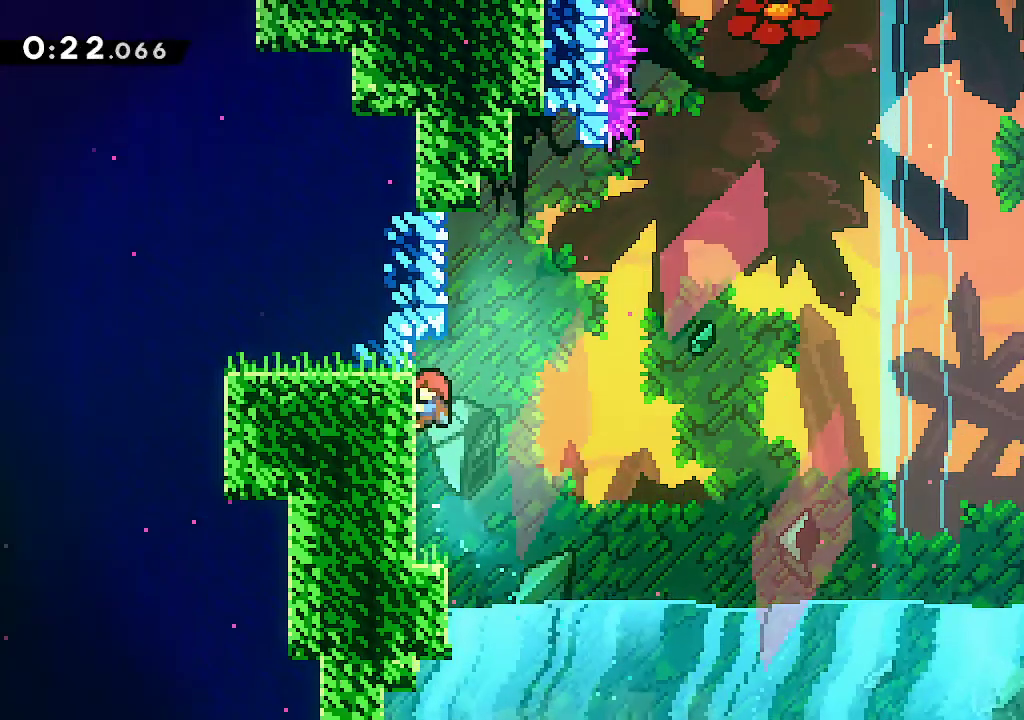
{"dt_ms": 500, "buttons": ["A"], "left_stick": "right", "right_stick": "center", "events": [[100, "A", "up"], [150, "left_stick", "right"], [200, "A", "down"], [433, "L2", "up"]]}
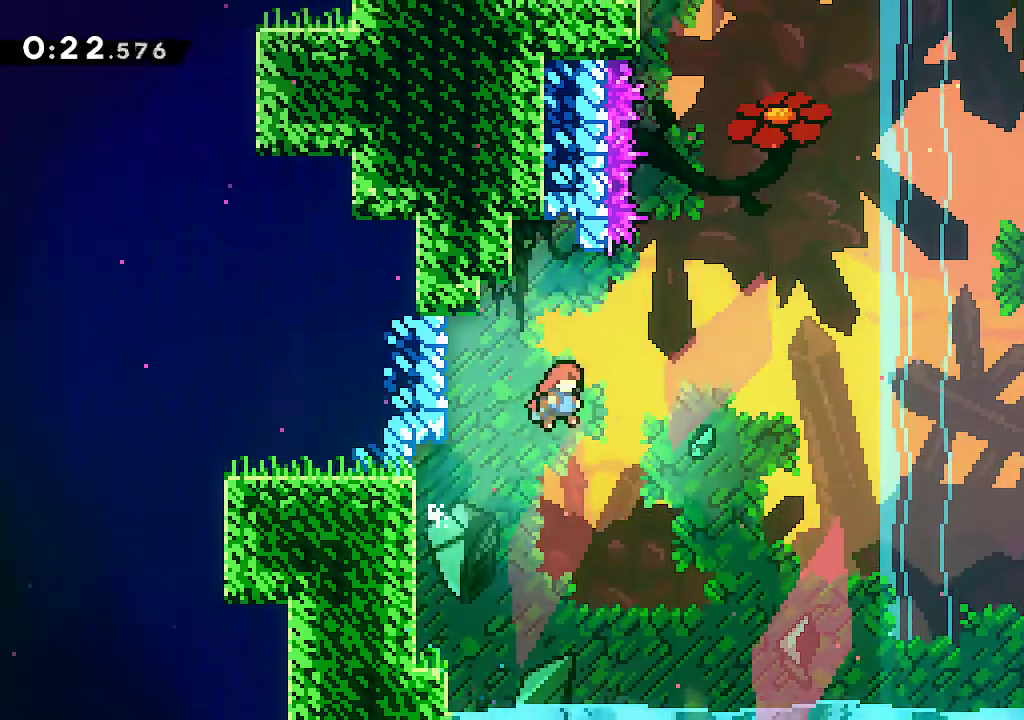
{"dt_ms": 500, "buttons": [], "left_stick": "up", "right_stick": "center", "events": [[183, "A", "up"], [233, "left_stick", "up"], [250, "R2", "down"], [383, "R2", "up"]]}
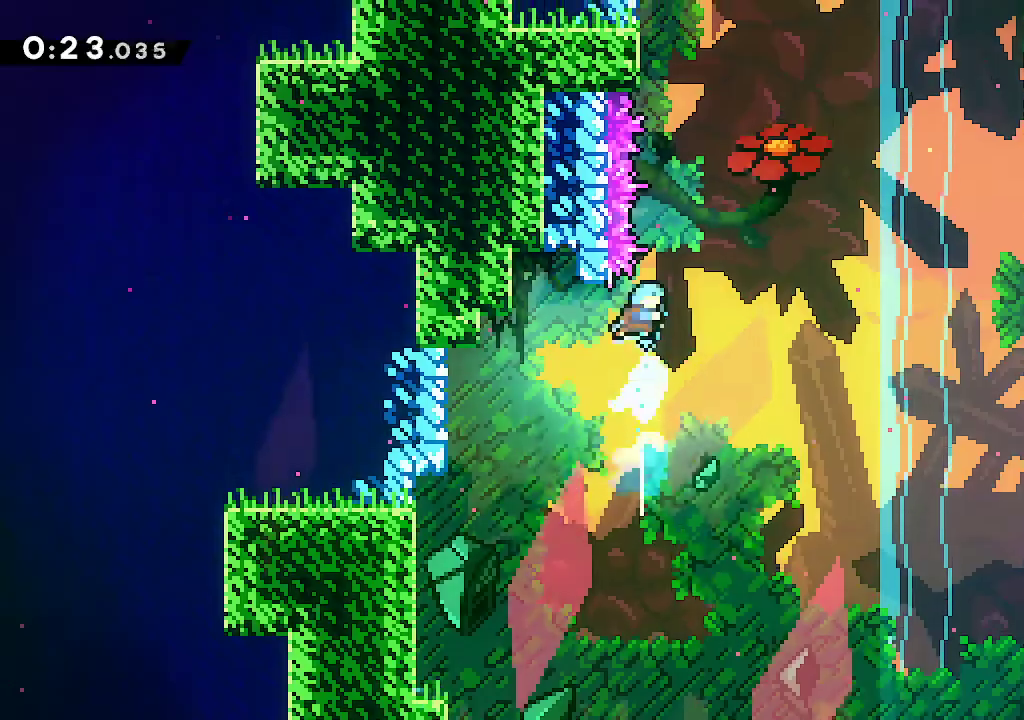
{"dt_ms": 1000, "buttons": ["A", "L2"], "left_stick": "center", "right_stick": "center"}
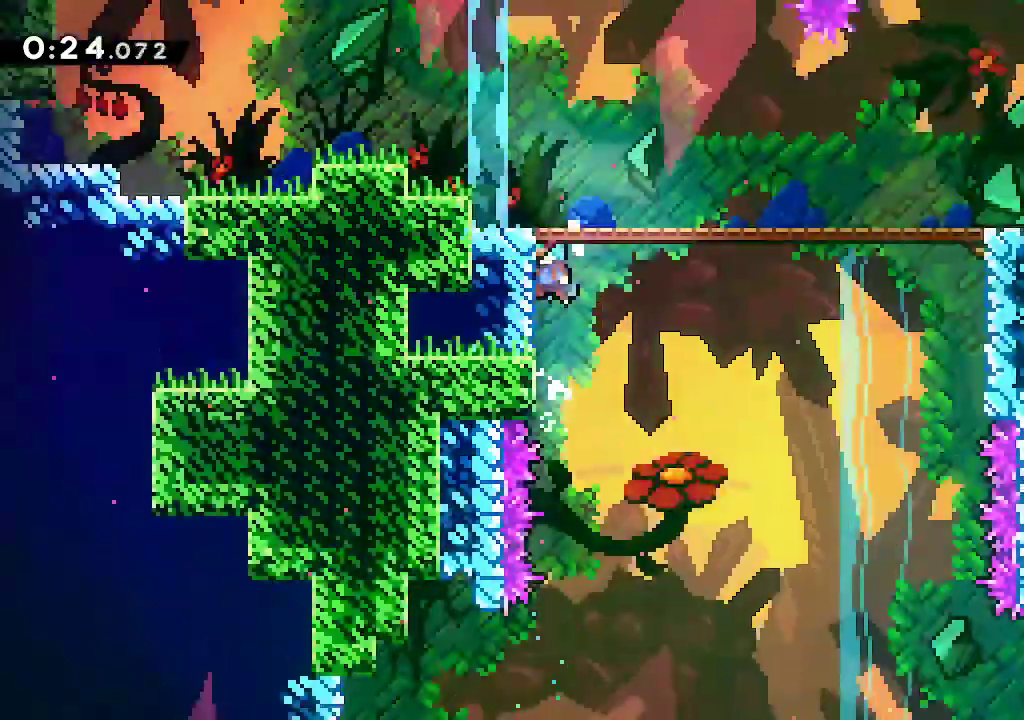
{"dt_ms": 500, "buttons": ["A", "L1"], "left_stick": "down-right", "right_stick": "center"}
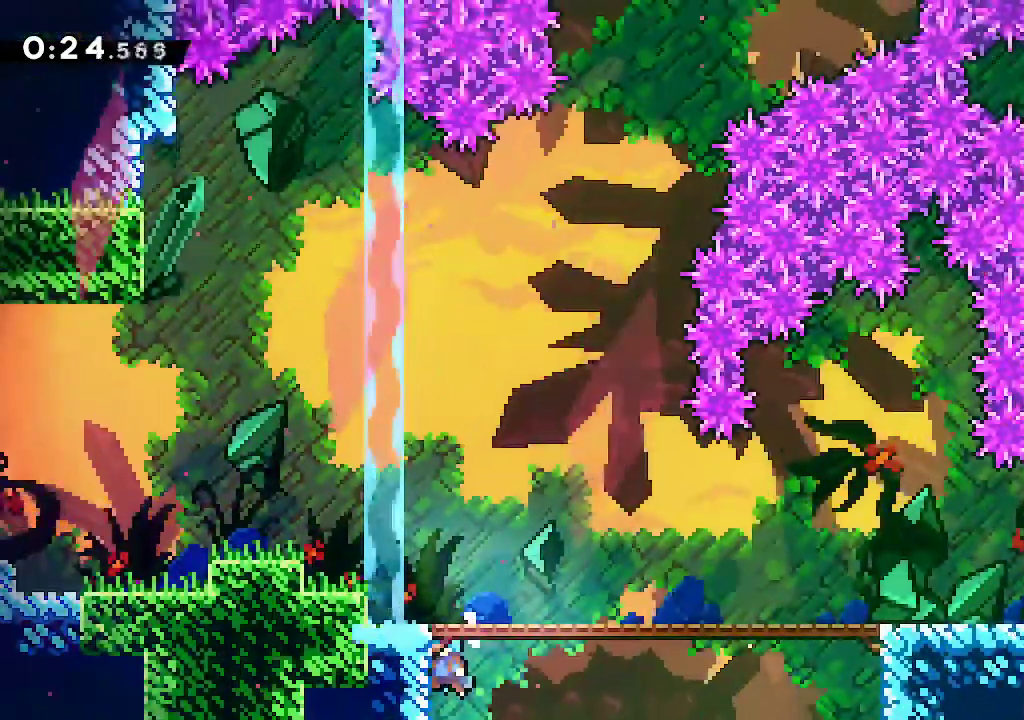
{"dt_ms": 1000, "buttons": ["A", "L1", "R2"], "left_stick": "up-right", "right_stick": "center"}